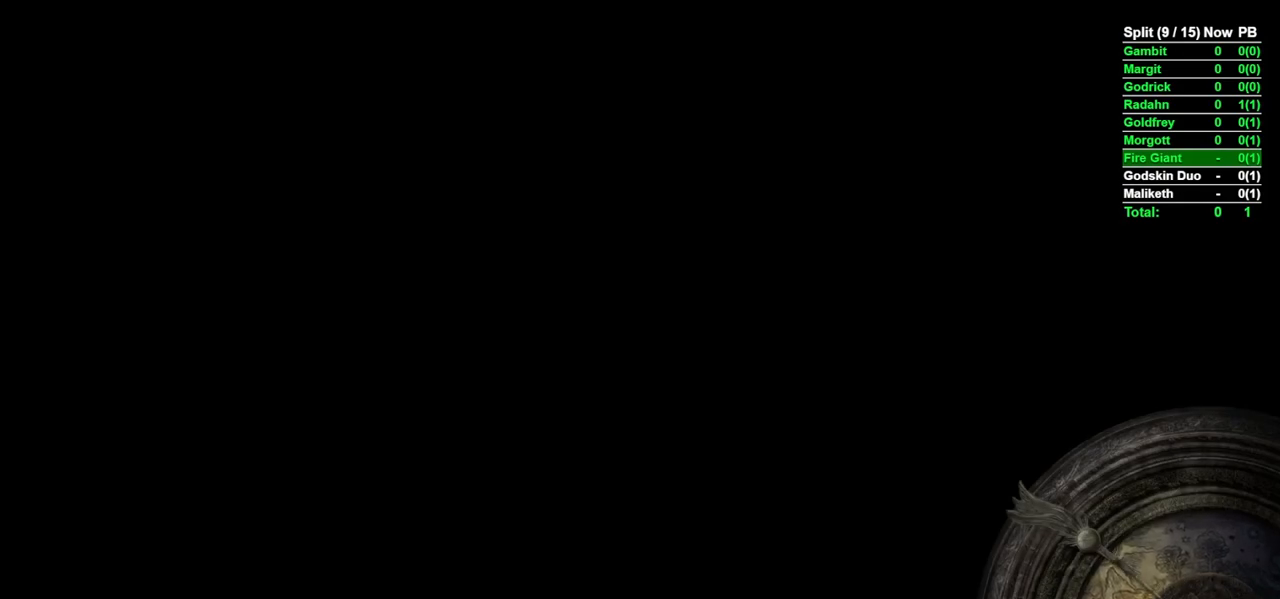
Gameplay with a controller (Xbox layout); each line is a JSON object with the inputs held at the frame after it (dt_ms = milliseconds from this image to that frame). "events" lists button and stick changes between this image and that frame as [ms after this image, input, new state], when the widget could be followed in between.
{"dt_ms": 500, "buttons": [], "left_stick": "center", "right_stick": "center", "events": []}
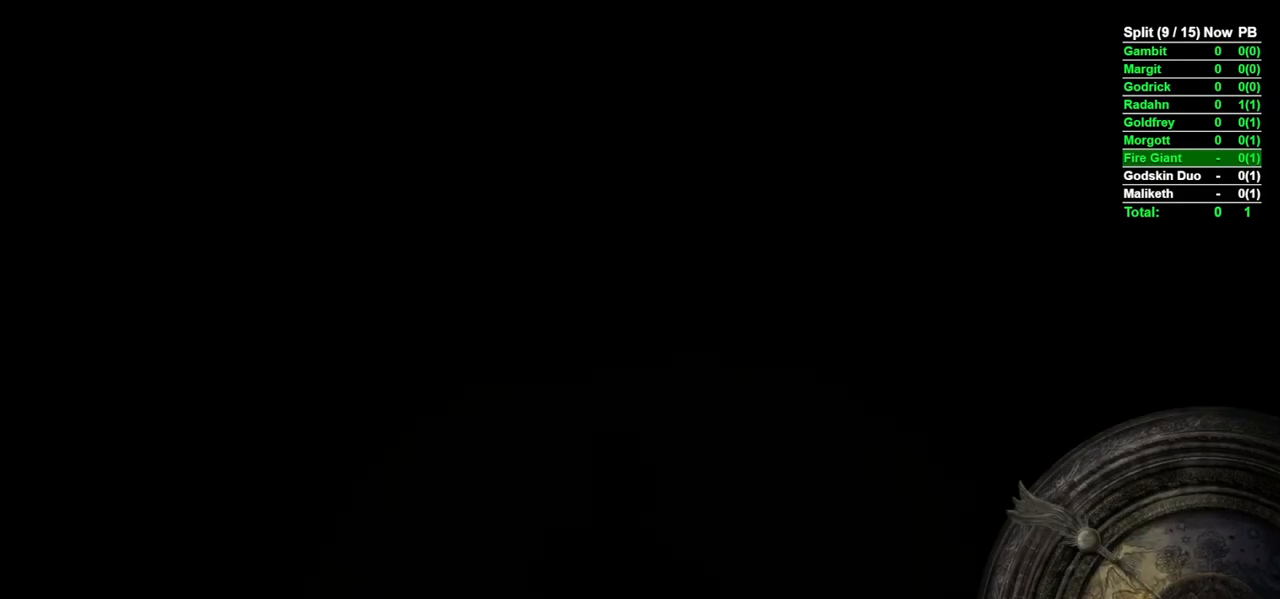
{"dt_ms": 500, "buttons": [], "left_stick": "center", "right_stick": "center", "events": [[350, "B", "down"], [417, "B", "up"]]}
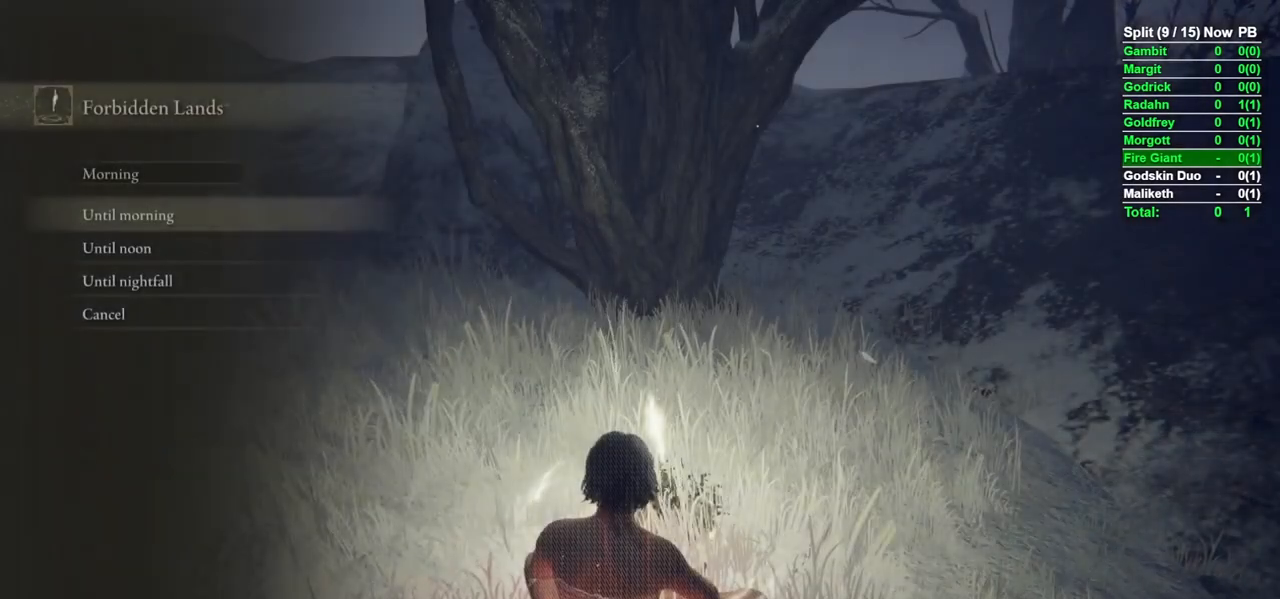
{"dt_ms": 500, "buttons": ["B"], "left_stick": "up-right", "right_stick": "center", "events": [[33, "B", "down"], [50, "B", "up"], [167, "B", "down"], [200, "B", "up"], [200, "left_stick", "right"], [300, "B", "down"], [350, "B", "up"], [400, "left_stick", "up-right"], [433, "B", "down"]]}
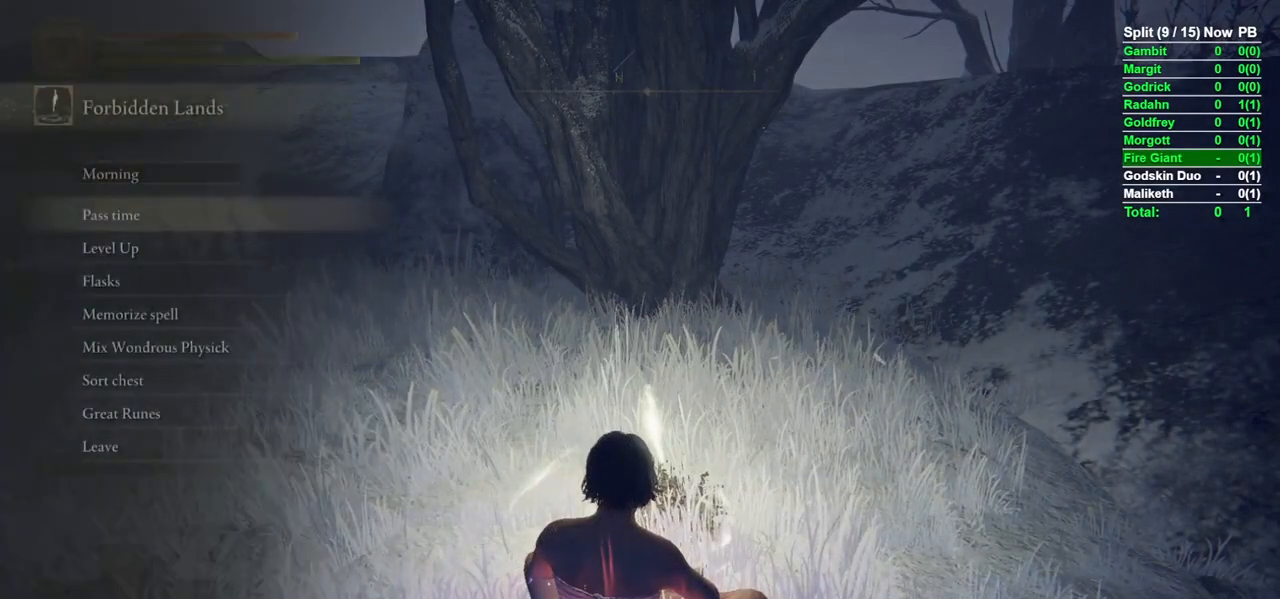
{"dt_ms": 500, "buttons": ["B"], "left_stick": "up-right", "right_stick": "right", "events": [[100, "right_stick", "right"]]}
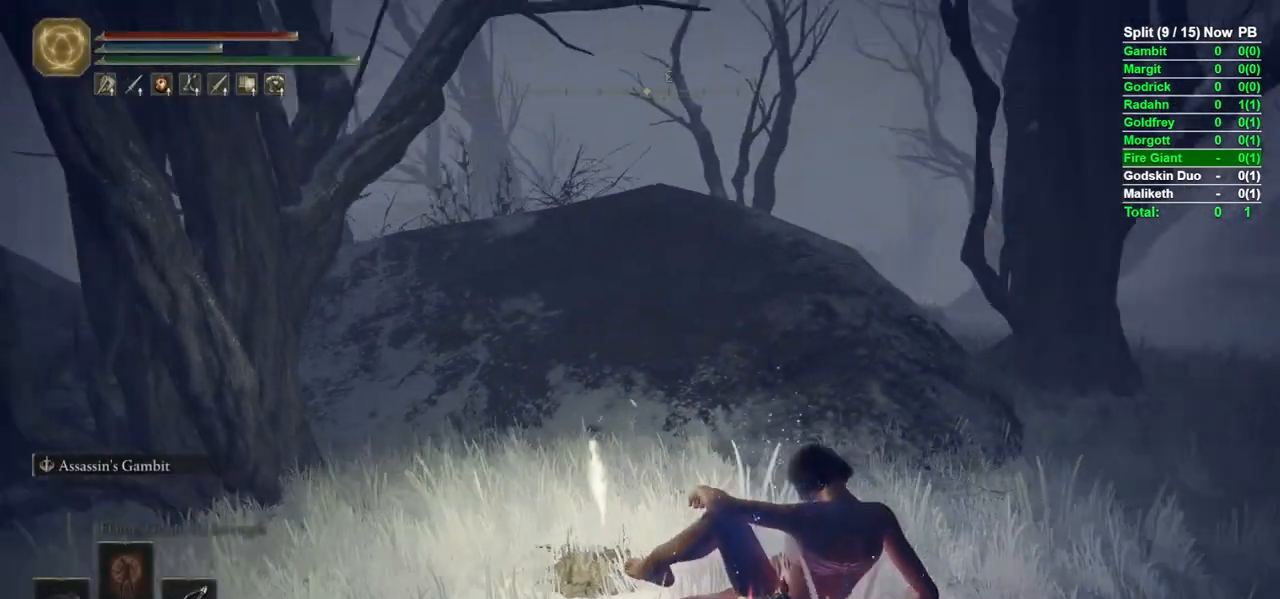
{"dt_ms": 500, "buttons": ["B"], "left_stick": "up-right", "right_stick": "center", "events": [[100, "right_stick", "center"], [367, "right_stick", "right"], [483, "right_stick", "center"]]}
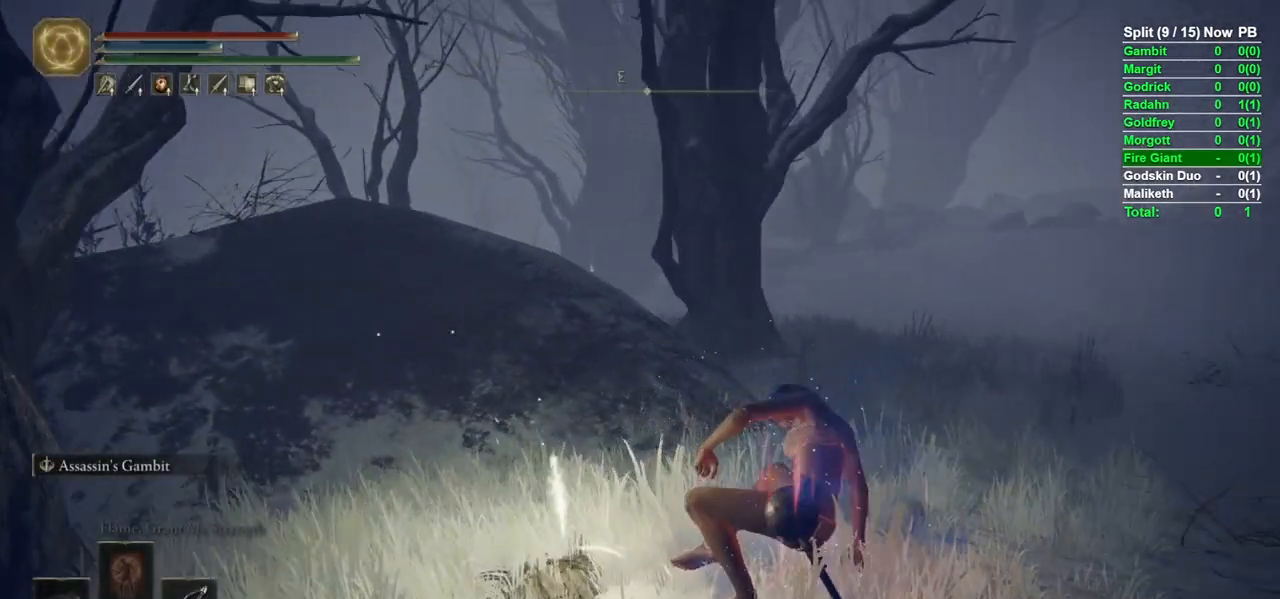
{"dt_ms": 500, "buttons": ["B"], "left_stick": "up-right", "right_stick": "center", "events": []}
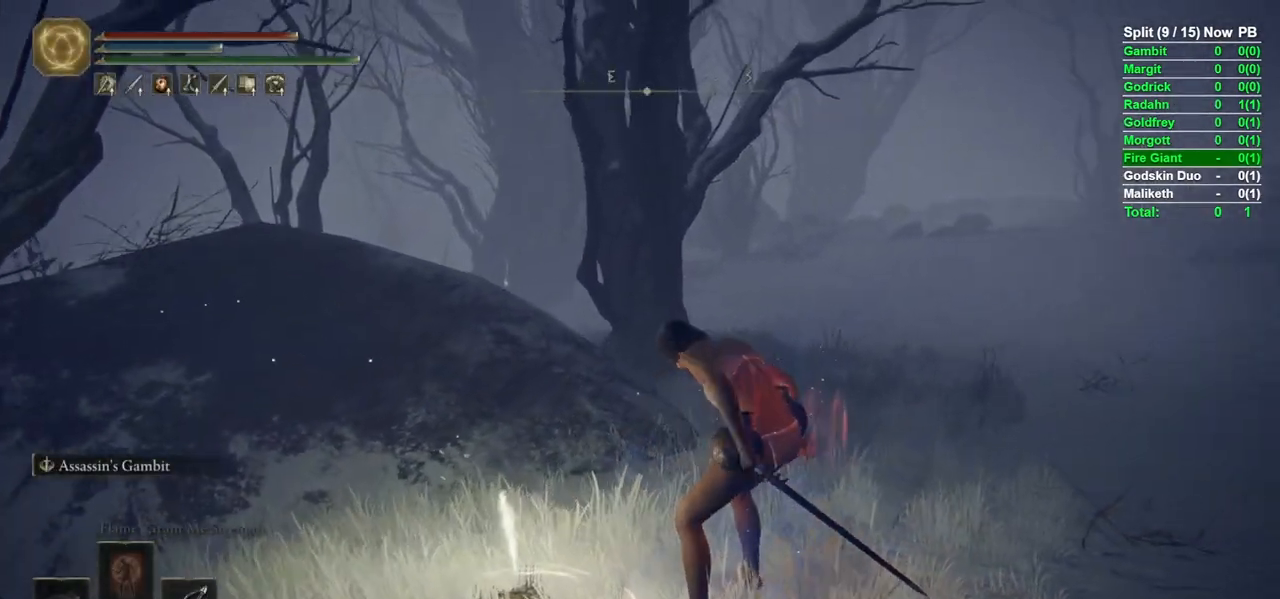
{"dt_ms": 500, "buttons": ["B"], "left_stick": "up-right", "right_stick": "center", "events": []}
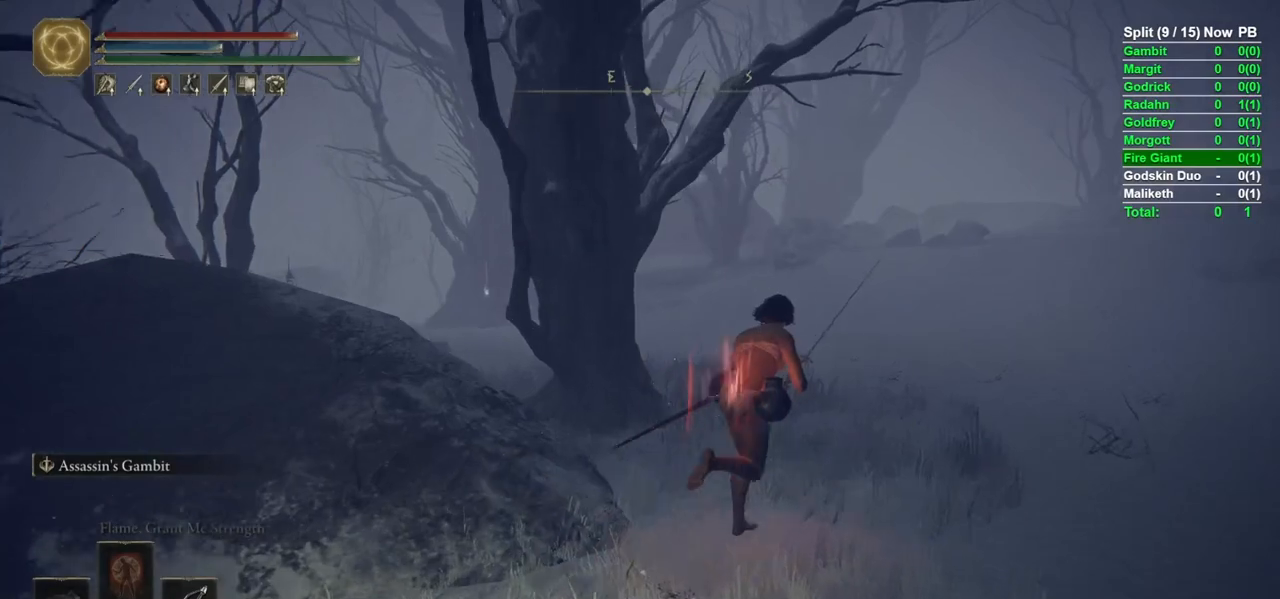
{"dt_ms": 500, "buttons": ["B"], "left_stick": "up-right", "right_stick": "center", "events": [[200, "right_stick", "down-left"], [367, "right_stick", "center"]]}
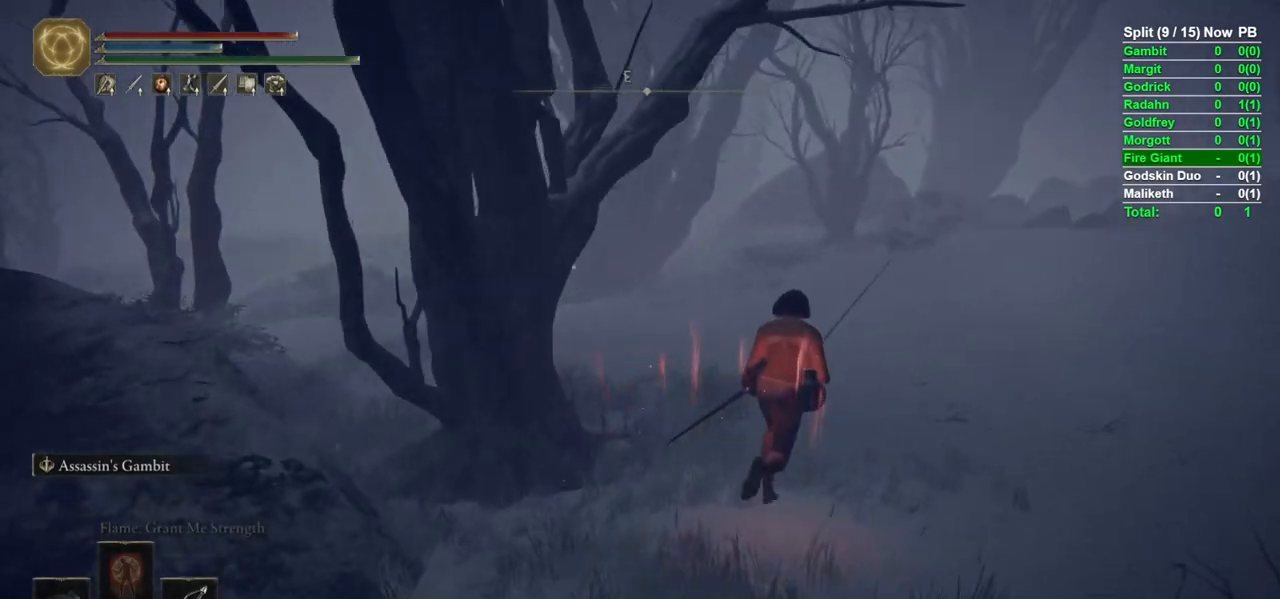
{"dt_ms": 500, "buttons": ["B", "L2"], "left_stick": "up", "right_stick": "center", "events": [[33, "left_stick", "up"], [50, "right_stick", "left"], [367, "right_stick", "center"], [433, "L2", "down"]]}
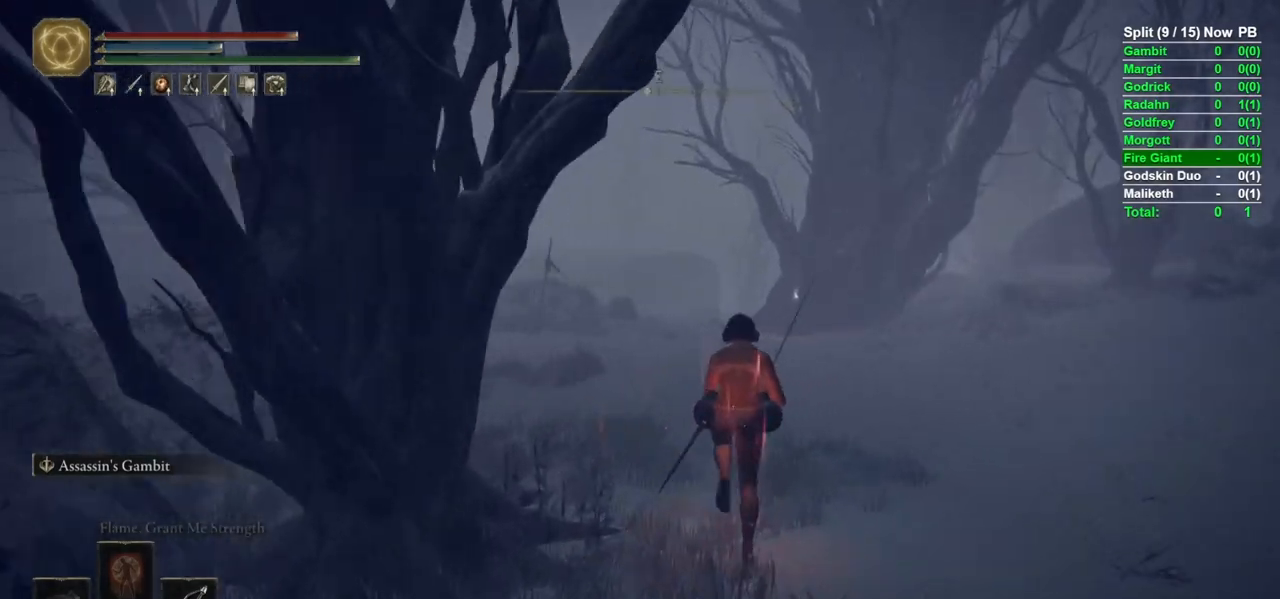
{"dt_ms": 500, "buttons": [], "left_stick": "up", "right_stick": "center", "events": [[67, "L2", "up"], [83, "right_stick", "up"], [150, "right_stick", "center"], [283, "B", "up"]]}
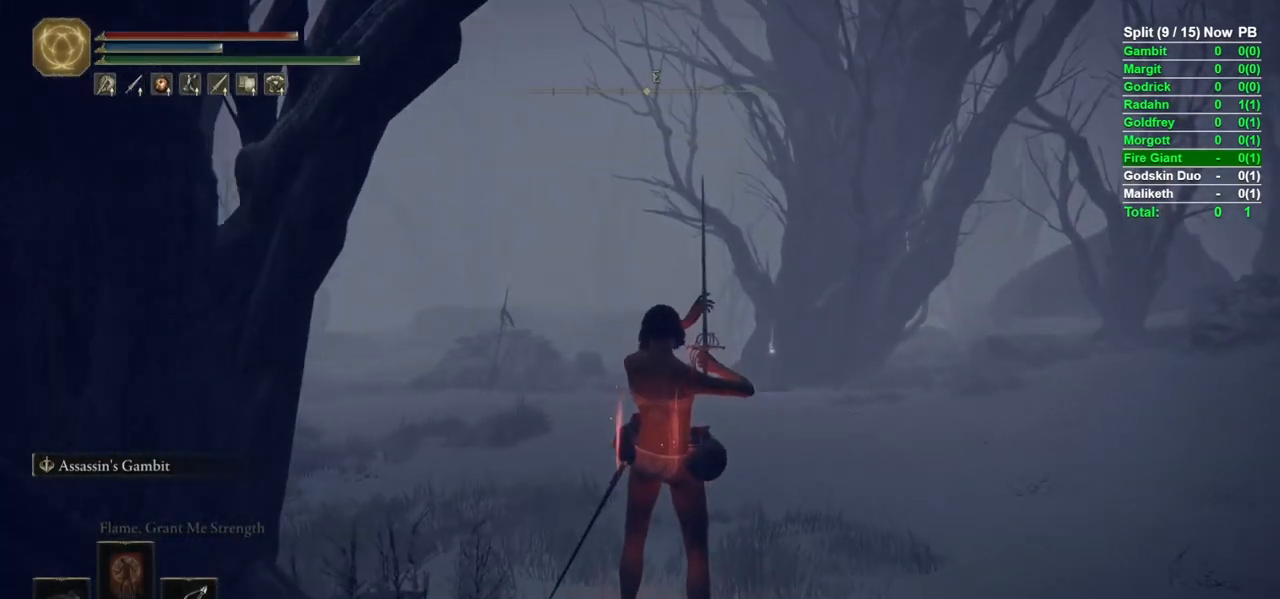
{"dt_ms": 500, "buttons": [], "left_stick": "up", "right_stick": "center", "events": []}
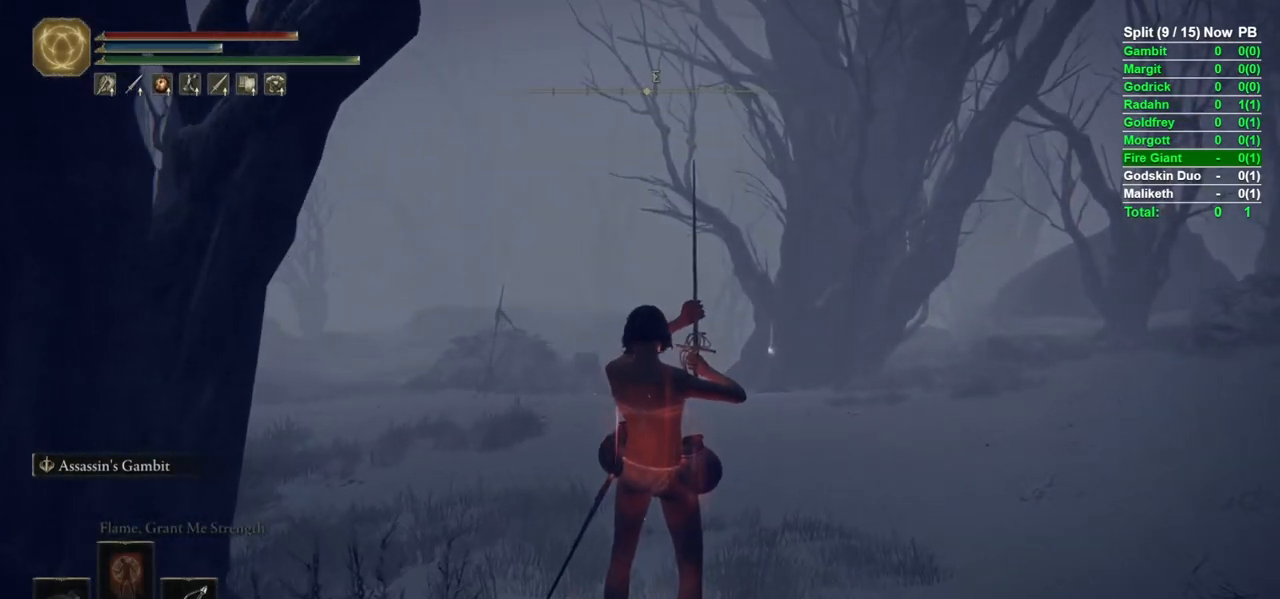
{"dt_ms": 500, "buttons": ["B"], "left_stick": "up", "right_stick": "center", "events": [[383, "B", "down"]]}
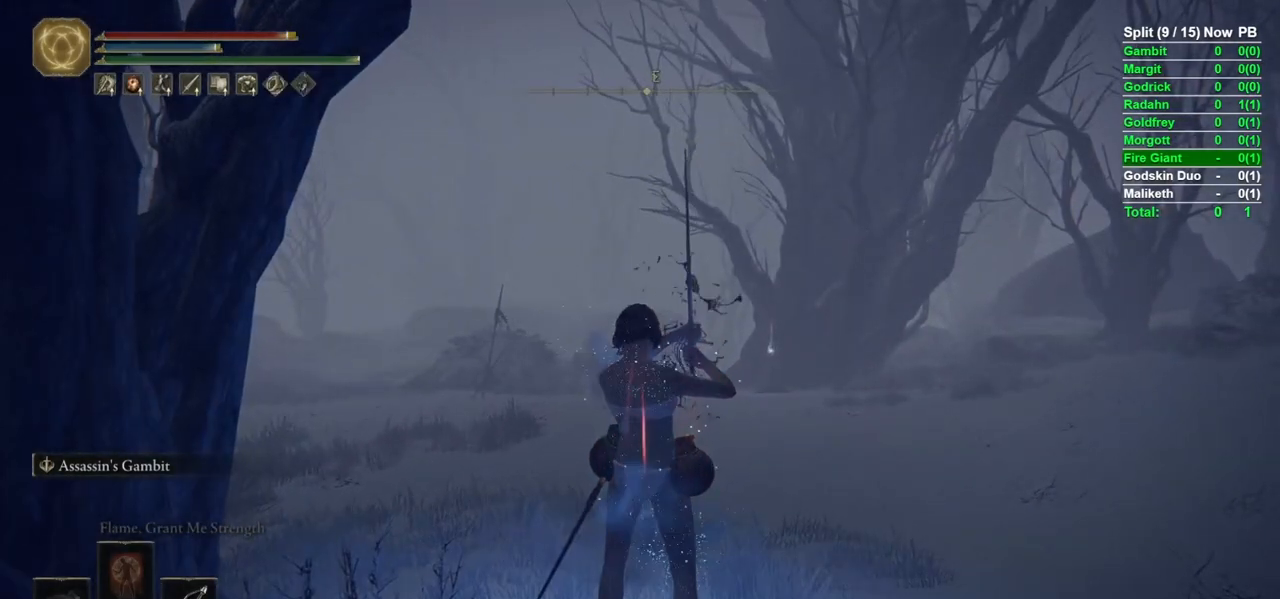
{"dt_ms": 500, "buttons": ["B"], "left_stick": "up", "right_stick": "down-left", "events": [[83, "Y", "down"], [167, "DPAD_UP", "down"], [250, "DPAD_UP", "up"], [283, "Y", "up"], [400, "right_stick", "down-left"]]}
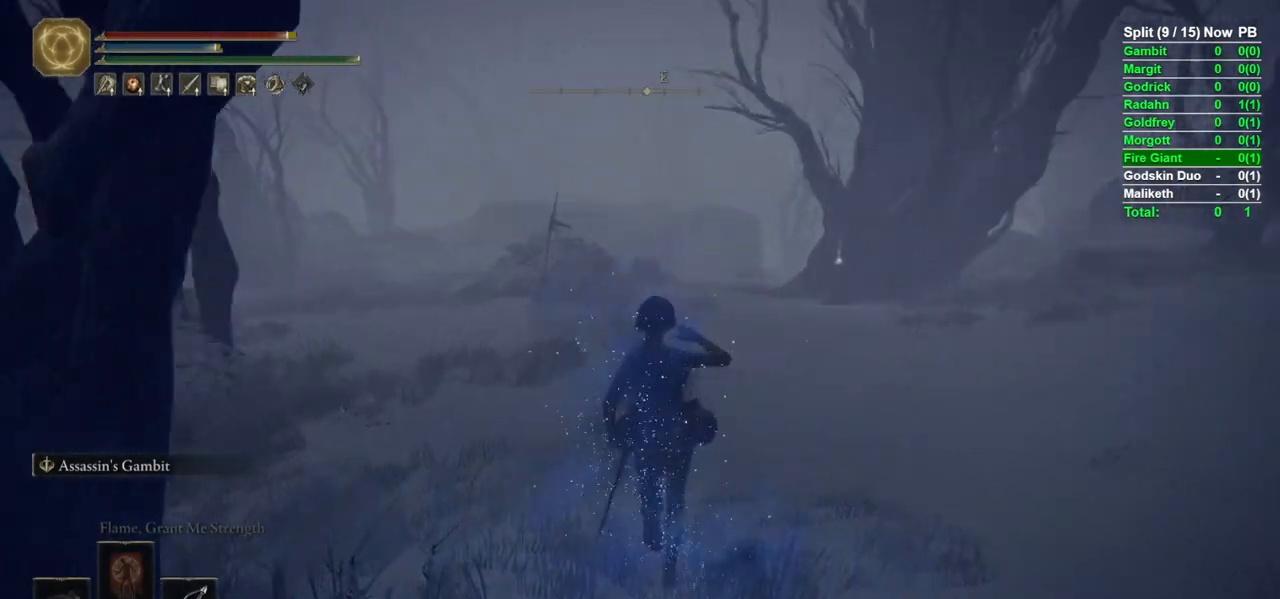
{"dt_ms": 500, "buttons": ["B"], "left_stick": "up", "right_stick": "center", "events": [[100, "right_stick", "center"], [250, "right_stick", "left"], [367, "right_stick", "center"]]}
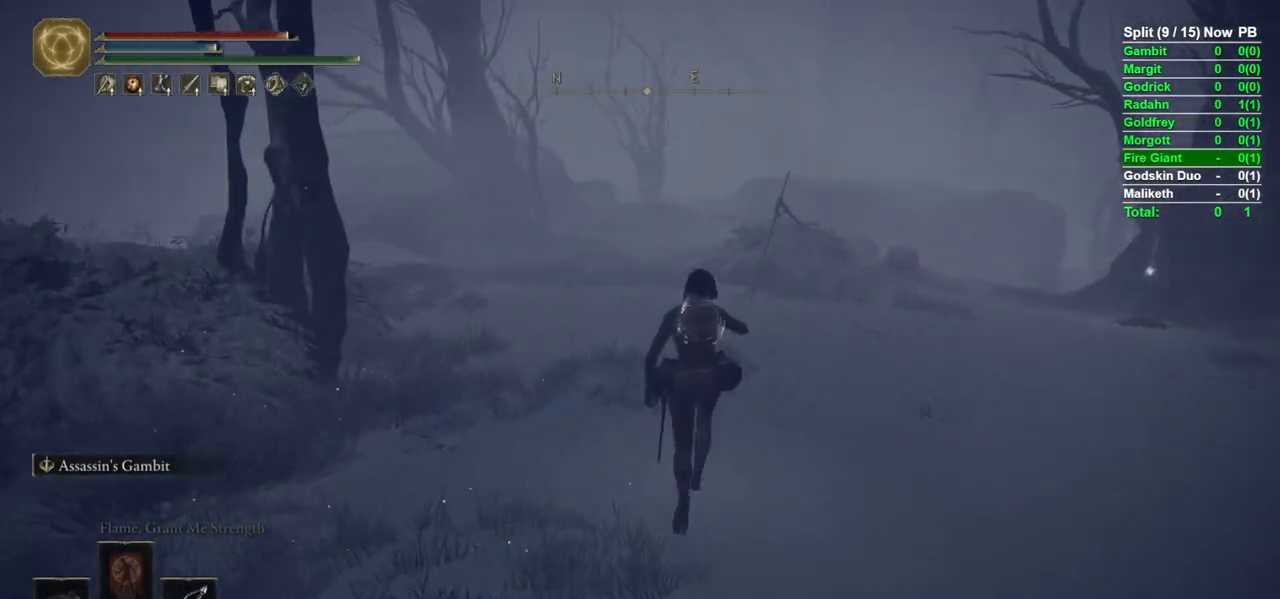
{"dt_ms": 500, "buttons": [], "left_stick": "up", "right_stick": "center", "events": [[117, "right_stick", "down-right"], [233, "right_stick", "center"], [300, "B", "up"]]}
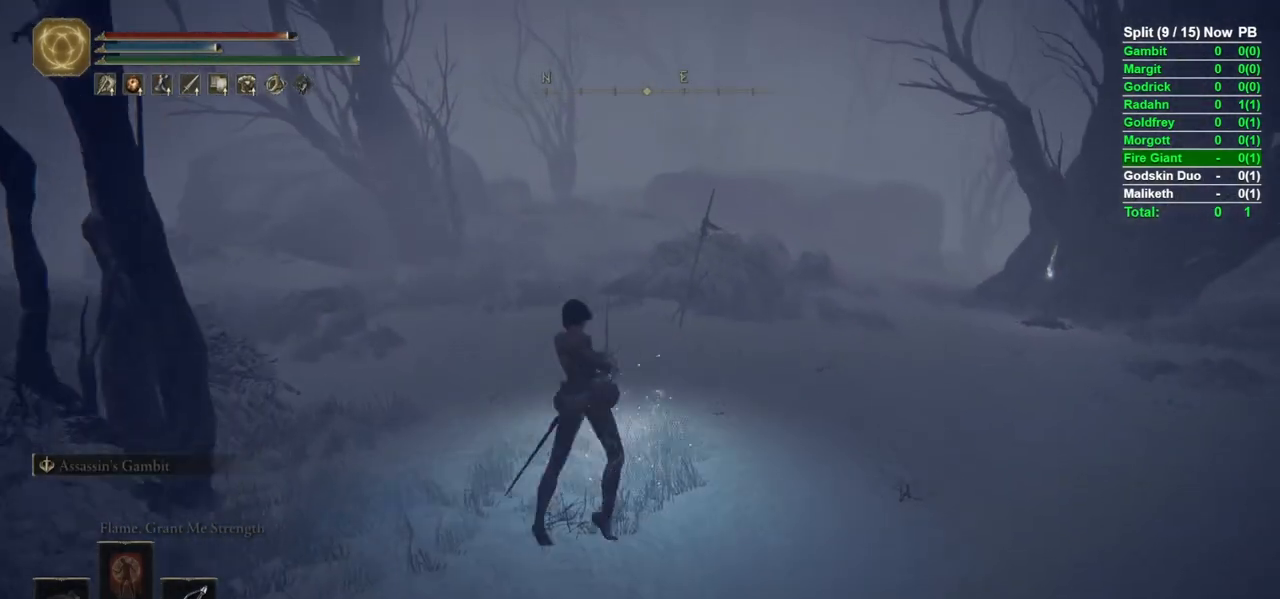
{"dt_ms": 500, "buttons": [], "left_stick": "up", "right_stick": "center", "events": []}
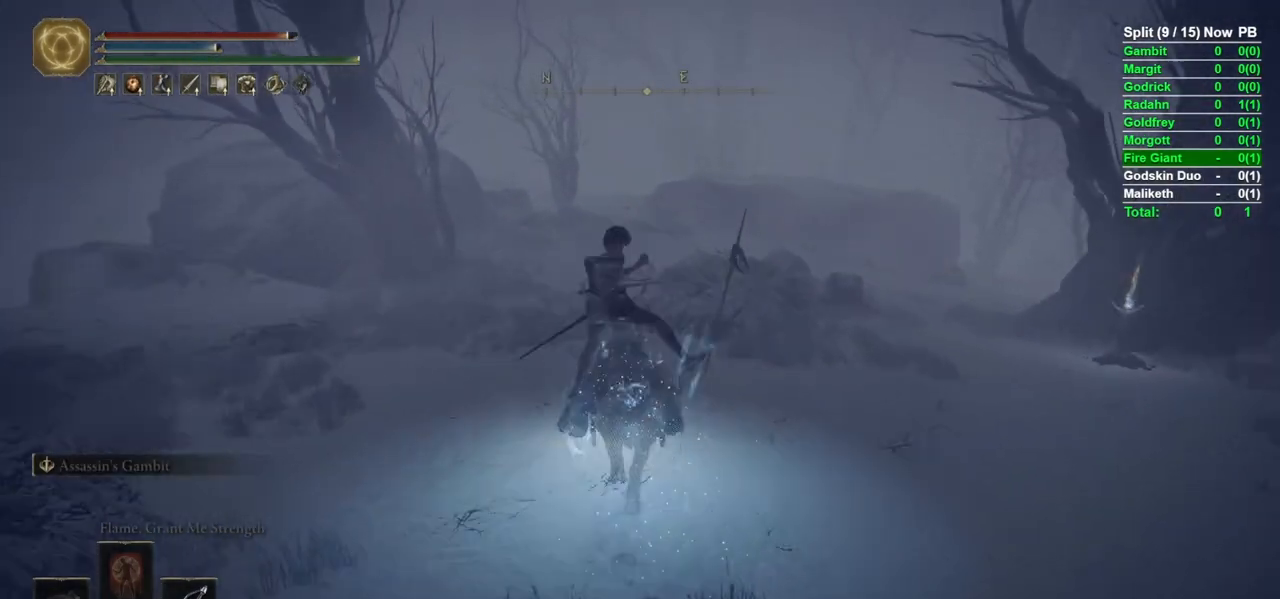
{"dt_ms": 500, "buttons": [], "left_stick": "up", "right_stick": "center", "events": [[300, "B", "down"], [433, "B", "up"]]}
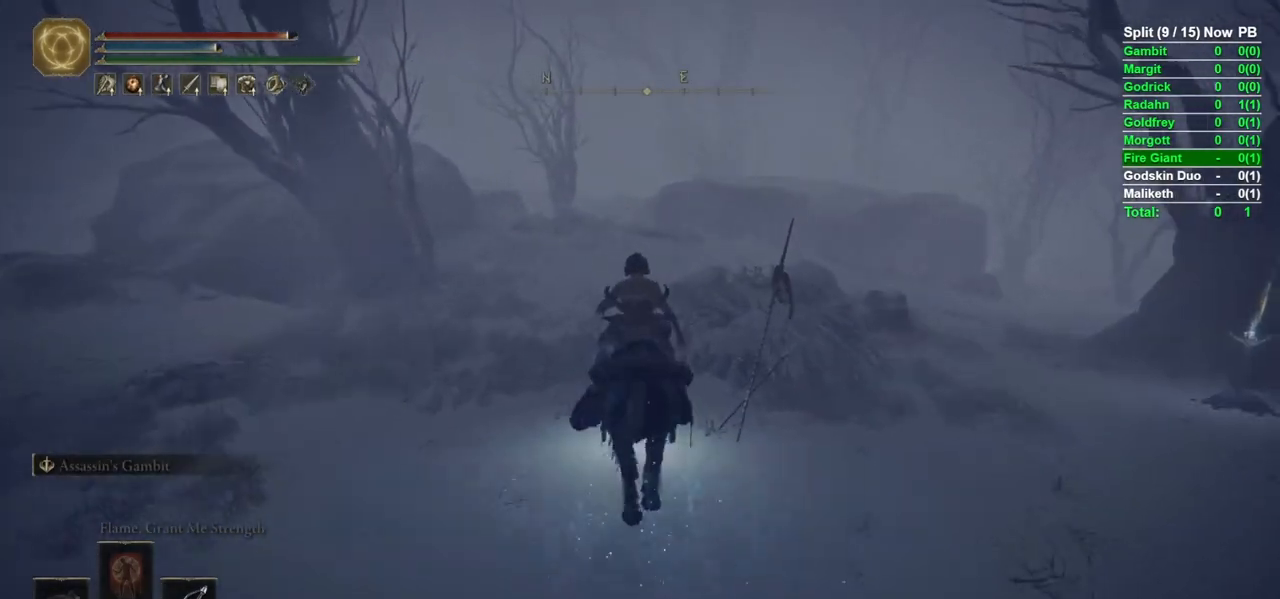
{"dt_ms": 500, "buttons": ["B"], "left_stick": "up", "right_stick": "down-right", "events": [[117, "B", "down"], [317, "right_stick", "down-right"]]}
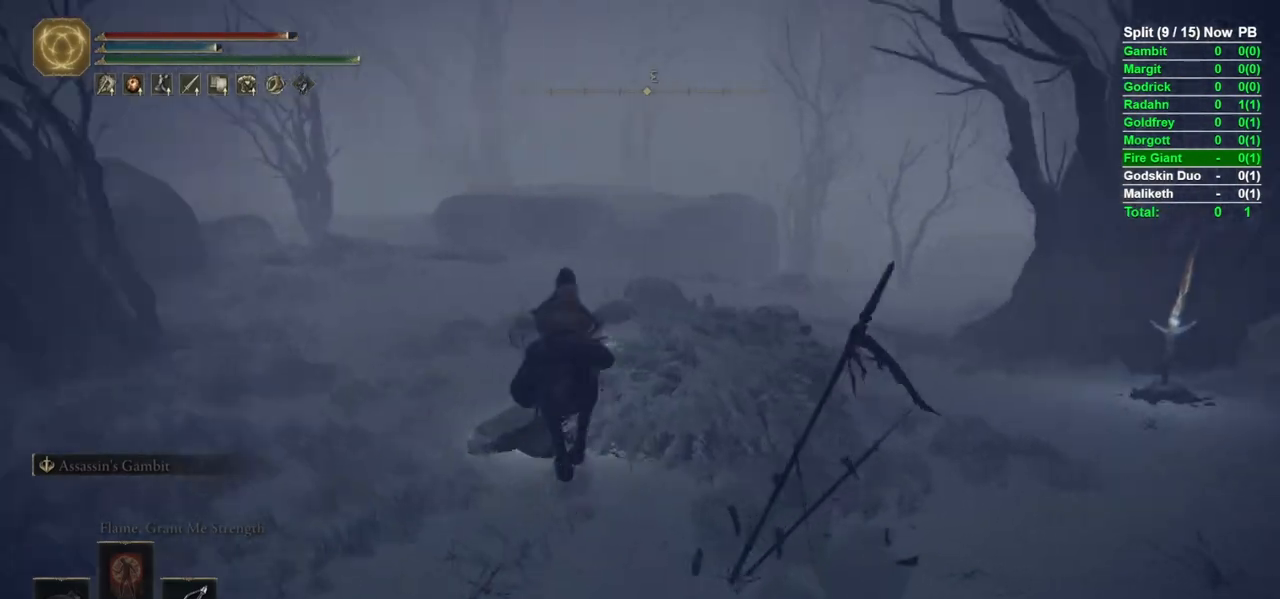
{"dt_ms": 500, "buttons": ["B"], "left_stick": "up", "right_stick": "down-right", "events": [[67, "right_stick", "center"], [150, "B", "up"], [333, "B", "down"], [433, "right_stick", "down-right"]]}
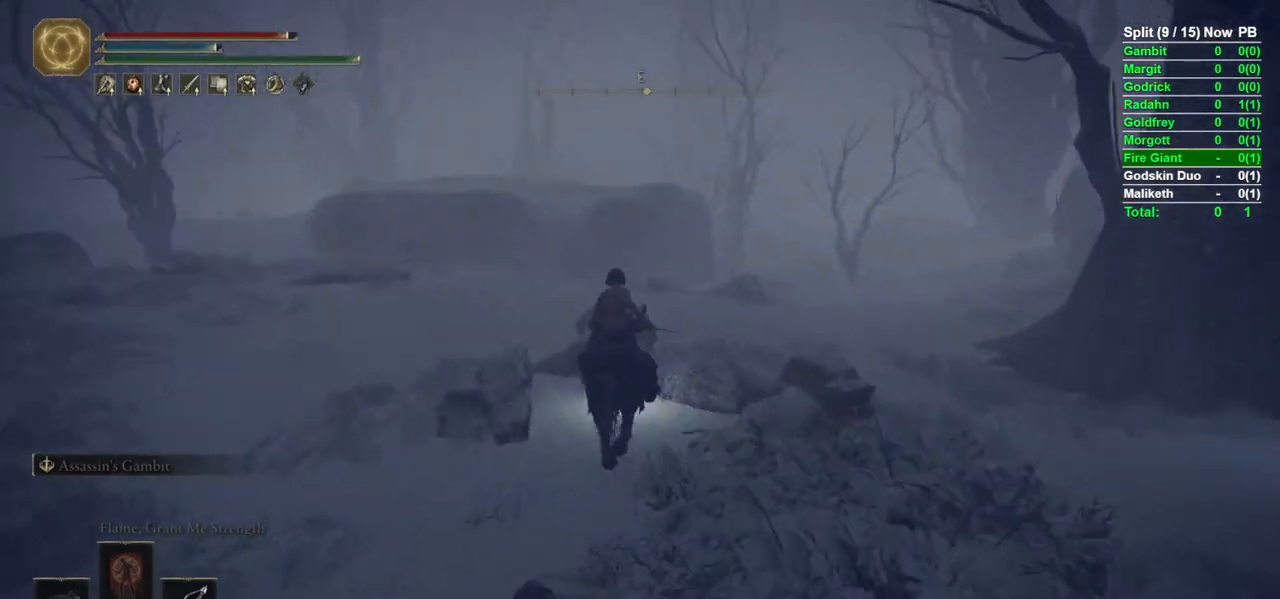
{"dt_ms": 500, "buttons": ["B"], "left_stick": "up", "right_stick": "center", "events": [[100, "right_stick", "center"], [317, "right_stick", "down-right"], [450, "right_stick", "center"]]}
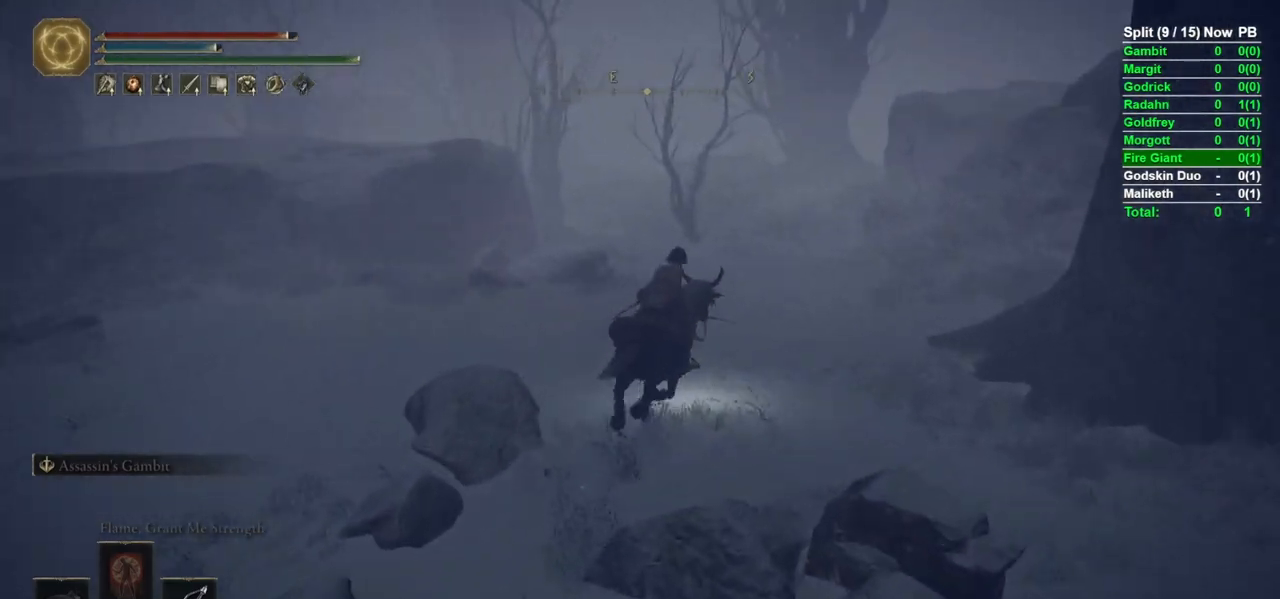
{"dt_ms": 500, "buttons": [], "left_stick": "up", "right_stick": "center", "events": [[117, "B", "up"]]}
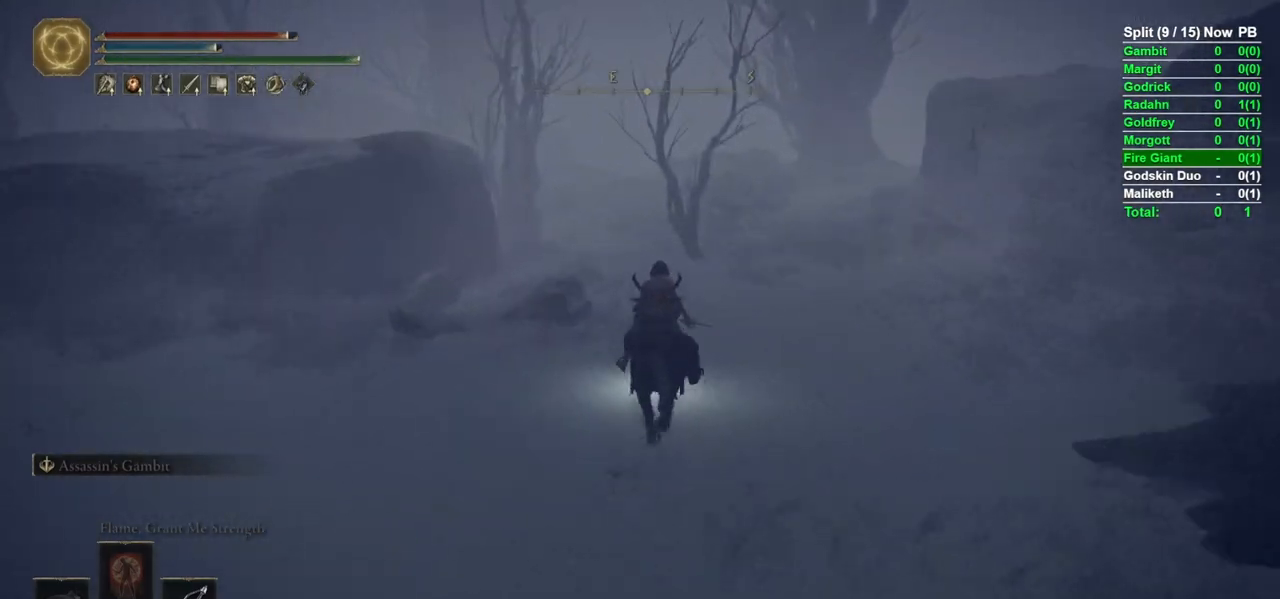
{"dt_ms": 500, "buttons": ["B"], "left_stick": "up", "right_stick": "down-left", "events": [[100, "B", "down"], [483, "right_stick", "down-left"]]}
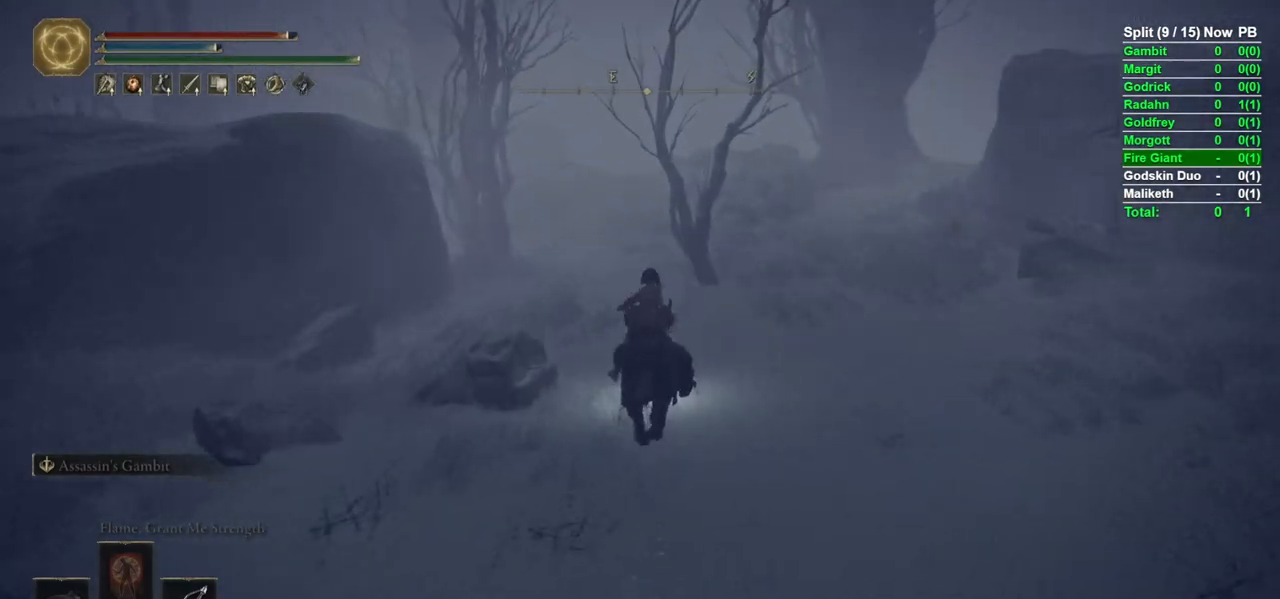
{"dt_ms": 500, "buttons": ["B"], "left_stick": "up", "right_stick": "center", "events": [[117, "right_stick", "center"], [167, "B", "up"], [417, "B", "down"]]}
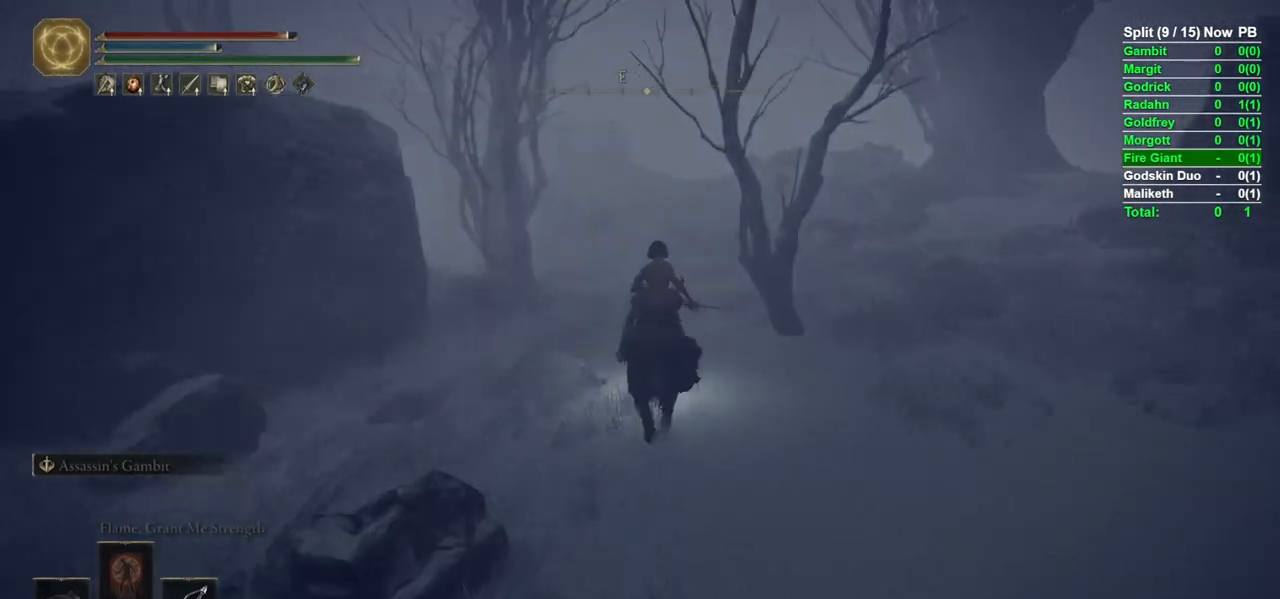
{"dt_ms": 500, "buttons": ["B"], "left_stick": "up", "right_stick": "center", "events": [[267, "right_stick", "down-left"], [450, "right_stick", "center"]]}
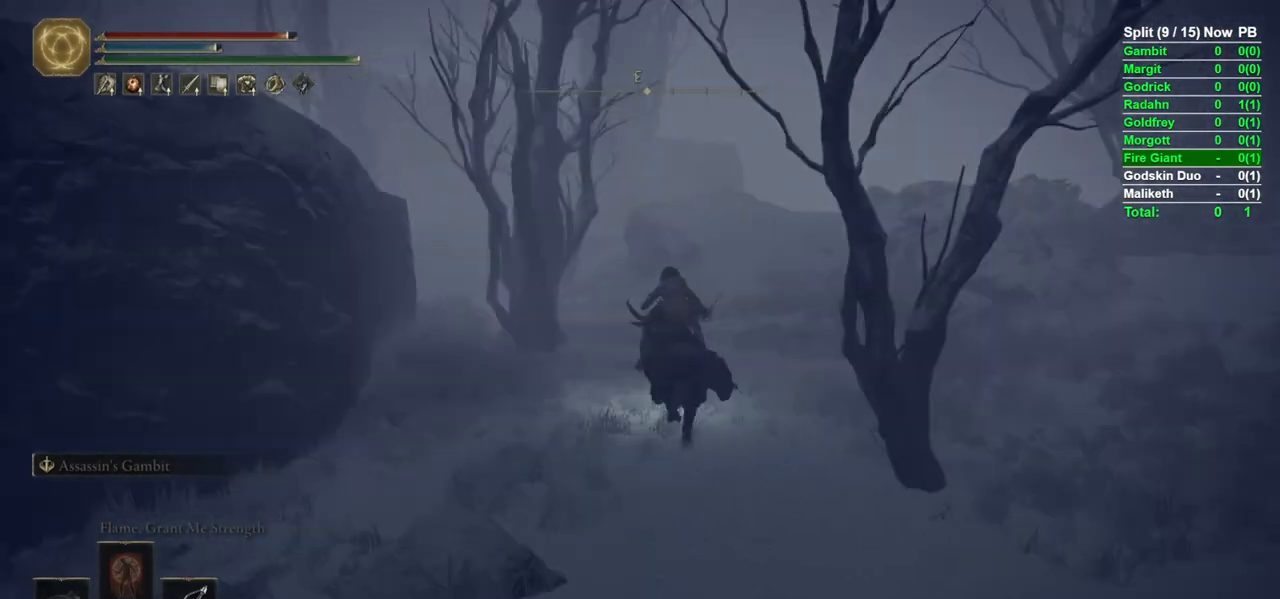
{"dt_ms": 500, "buttons": ["B"], "left_stick": "up", "right_stick": "down-left", "events": [[117, "B", "up"], [283, "B", "down"], [450, "right_stick", "down-left"]]}
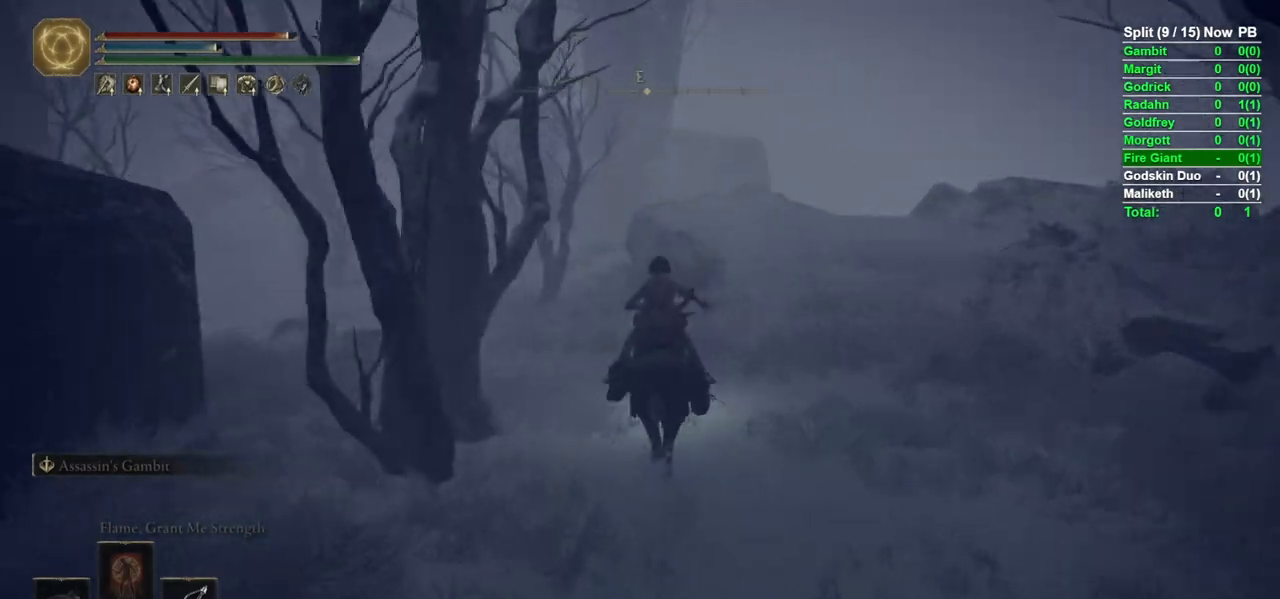
{"dt_ms": 1000, "buttons": ["B"], "left_stick": "up", "right_stick": "center"}
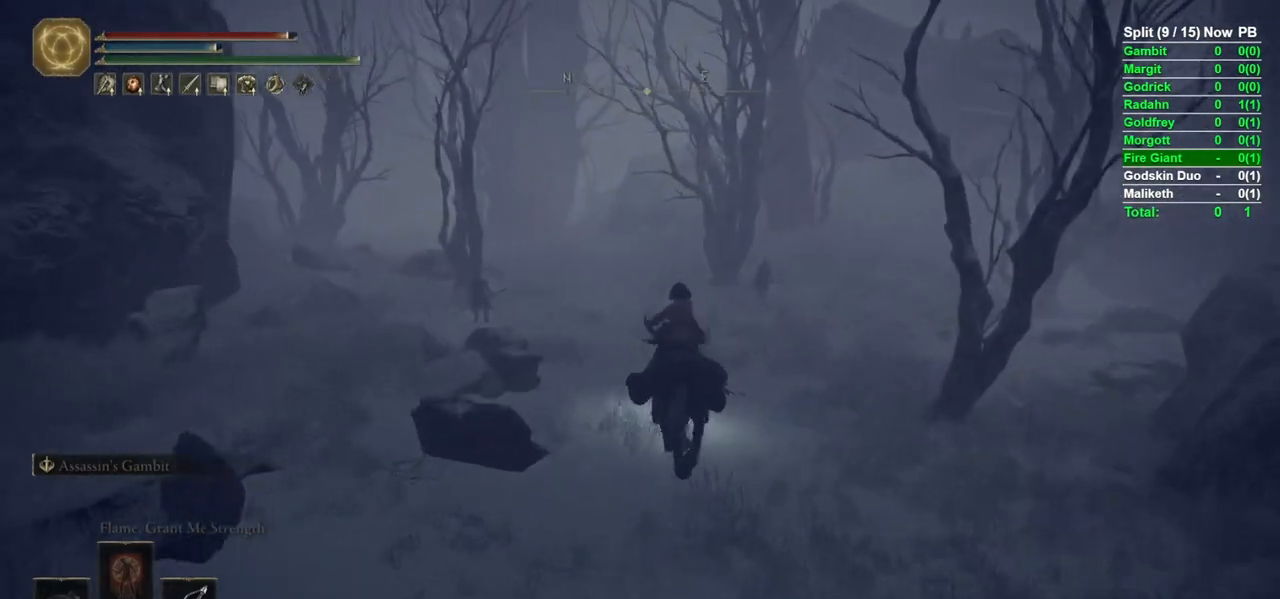
{"dt_ms": 500, "buttons": ["B"], "left_stick": "up", "right_stick": "left", "events": [[233, "A", "down"], [333, "A", "up"], [500, "right_stick", "left"]]}
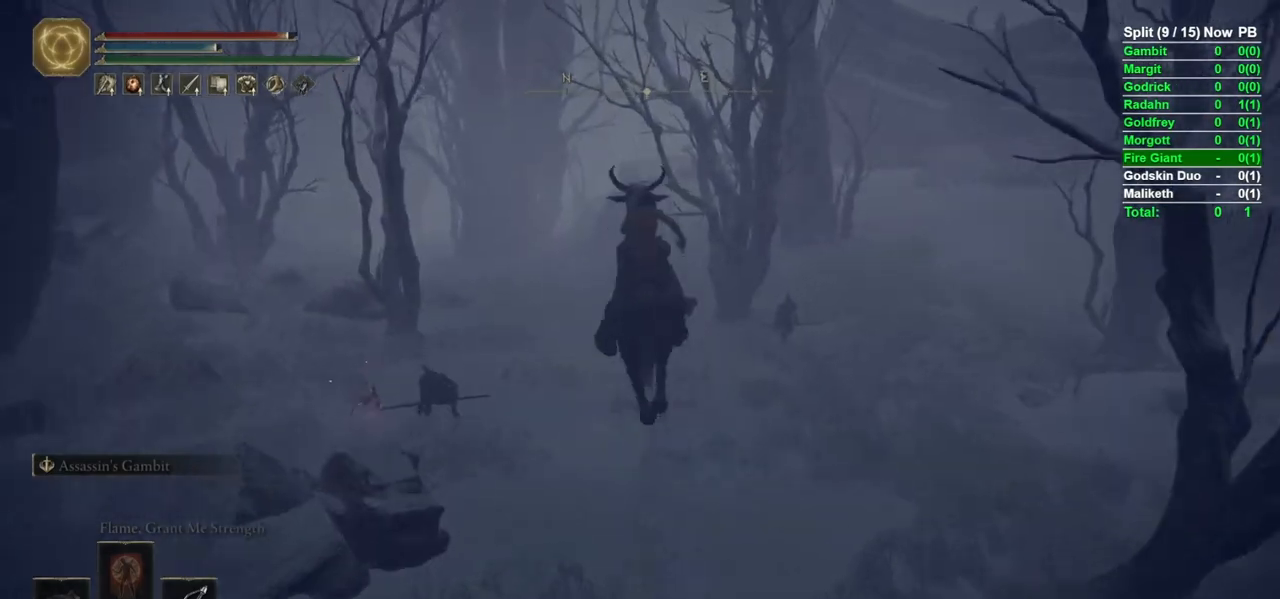
{"dt_ms": 500, "buttons": ["B"], "left_stick": "up", "right_stick": "down-left", "events": [[83, "right_stick", "center"], [167, "A", "down"], [267, "A", "up"], [467, "right_stick", "down-left"]]}
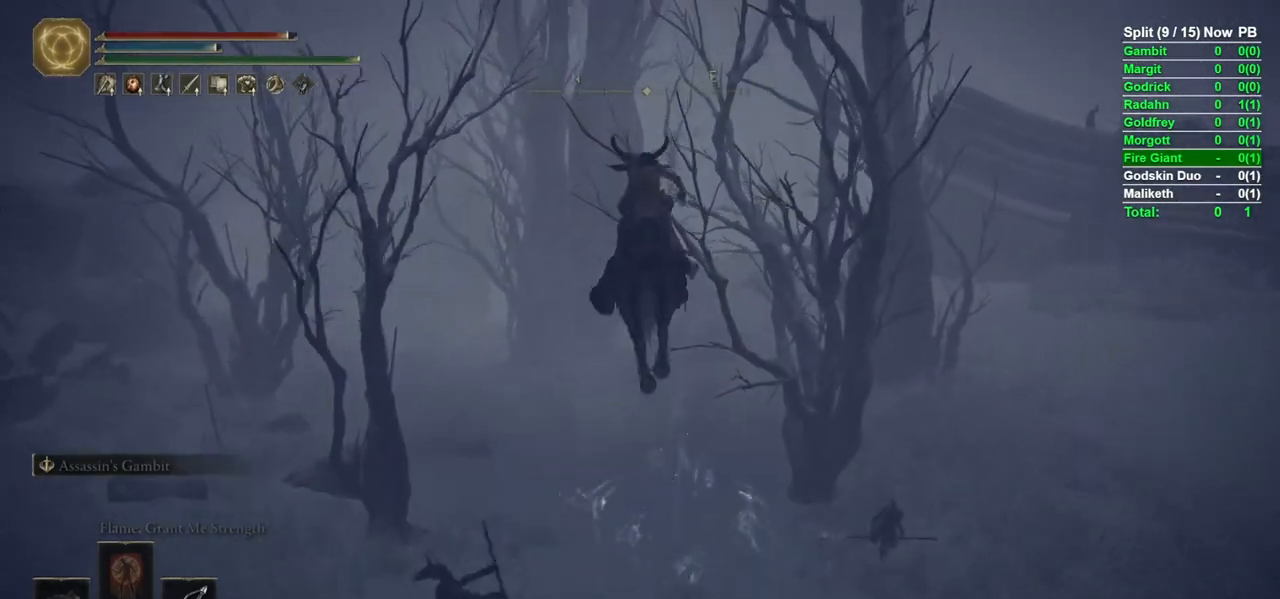
{"dt_ms": 500, "buttons": [], "left_stick": "up", "right_stick": "center", "events": [[133, "right_stick", "center"], [483, "B", "up"]]}
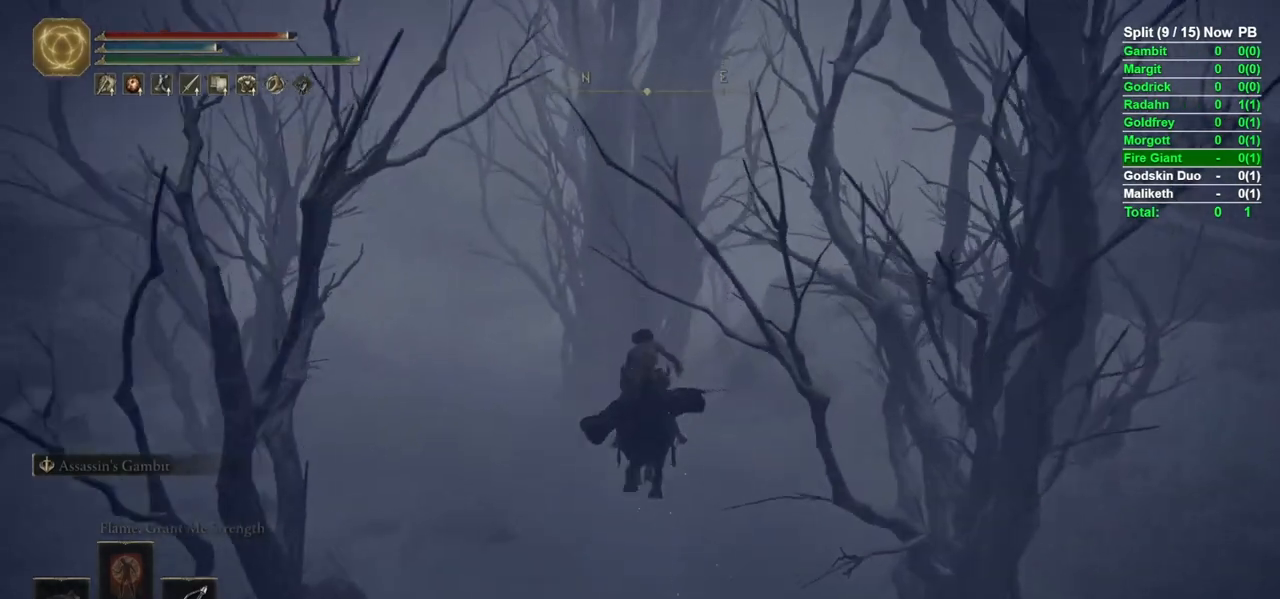
{"dt_ms": 500, "buttons": ["B"], "left_stick": "up", "right_stick": "center", "events": [[317, "B", "down"]]}